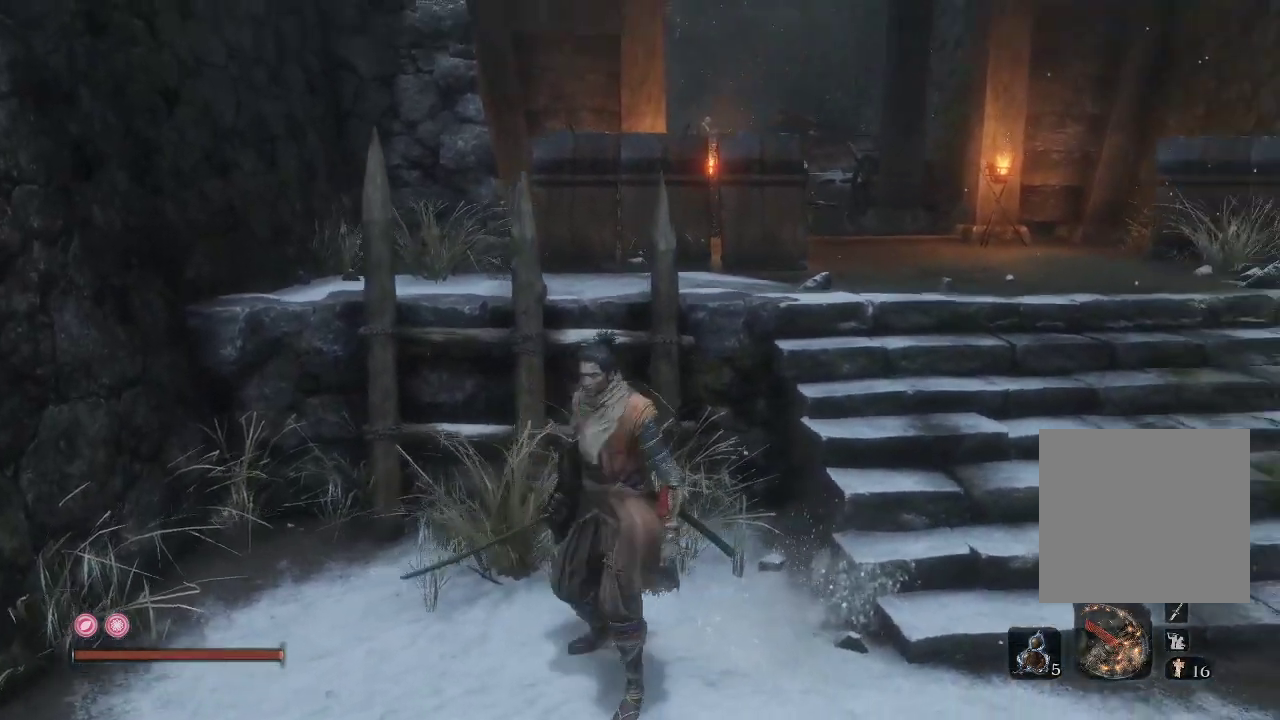
Gameplay with a controller (Xbox layout); each line is a JSON object with the inputs held at the frame after it. "events" lists button and stick changes between this image and that frame as [ms after this image, input, new state], when the widget could be followed in between. Not read: L3.
{"buttons": [], "left_stick": "center", "right_stick": "center", "events": [[167, "right_stick", "center"], [433, "left_stick", "center"]]}
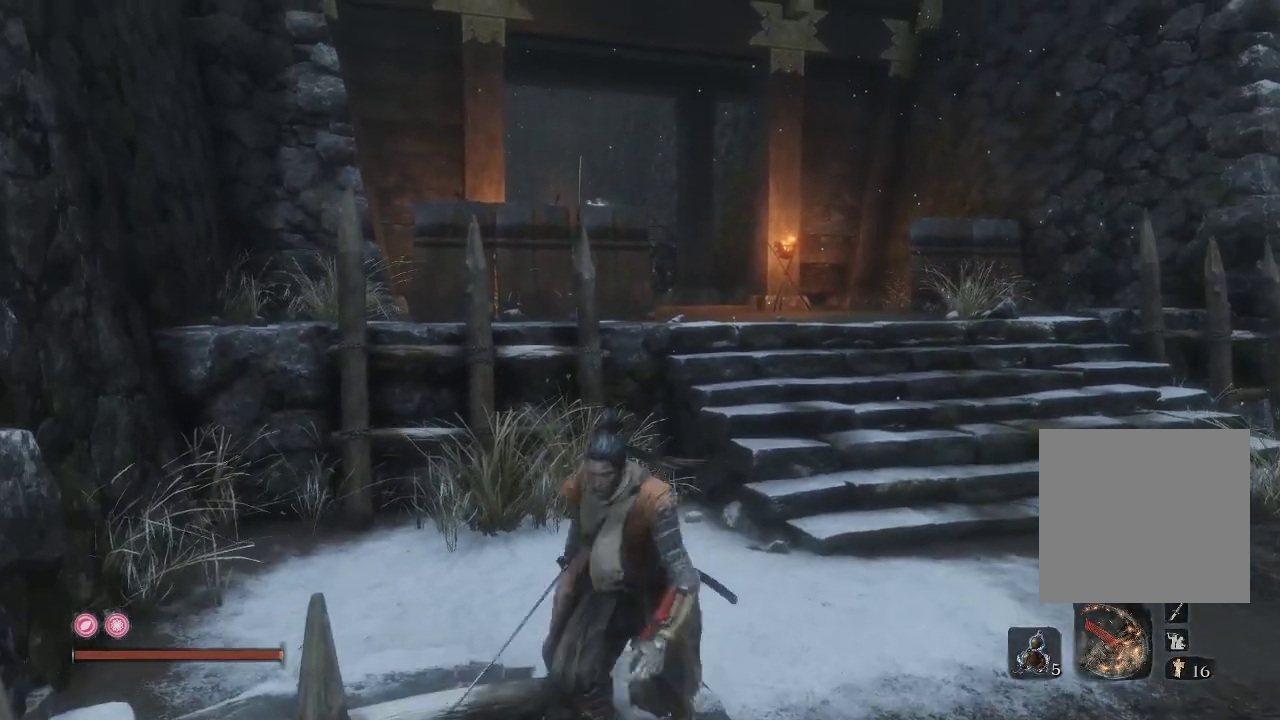
{"buttons": [], "left_stick": "center", "right_stick": "center", "events": []}
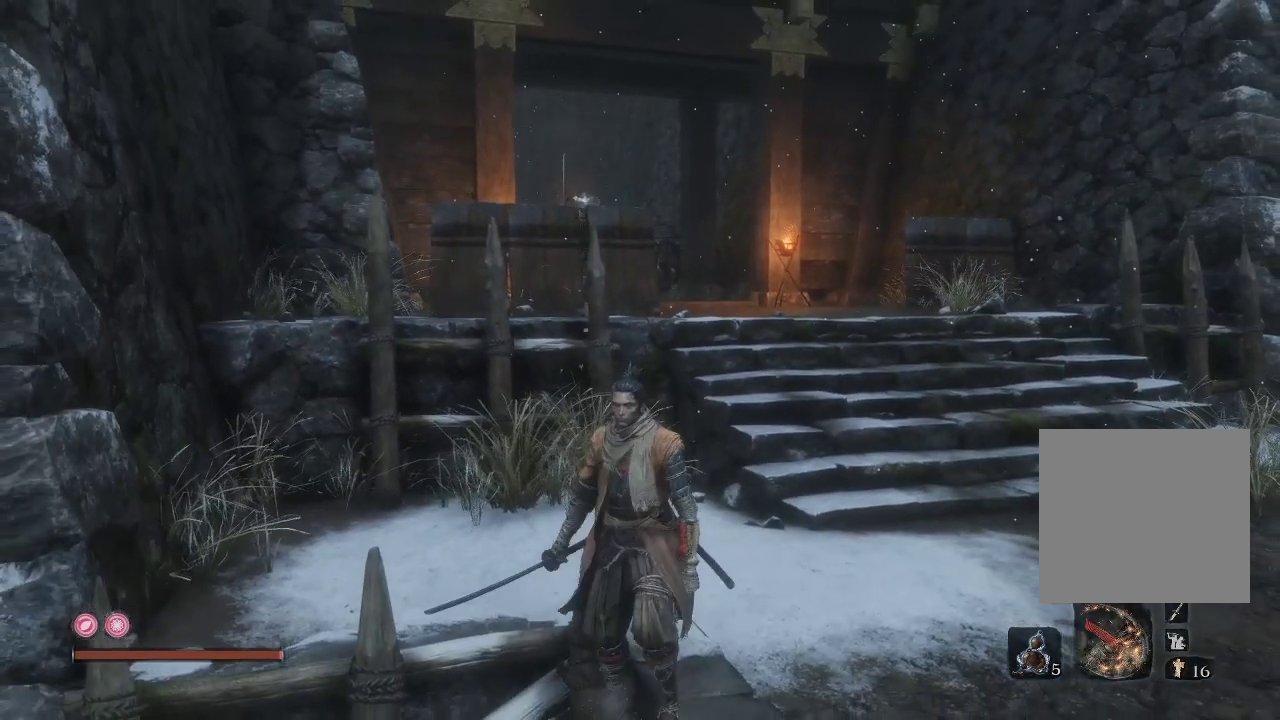
{"buttons": [], "left_stick": "up", "right_stick": "center", "events": [[267, "left_stick", "up"]]}
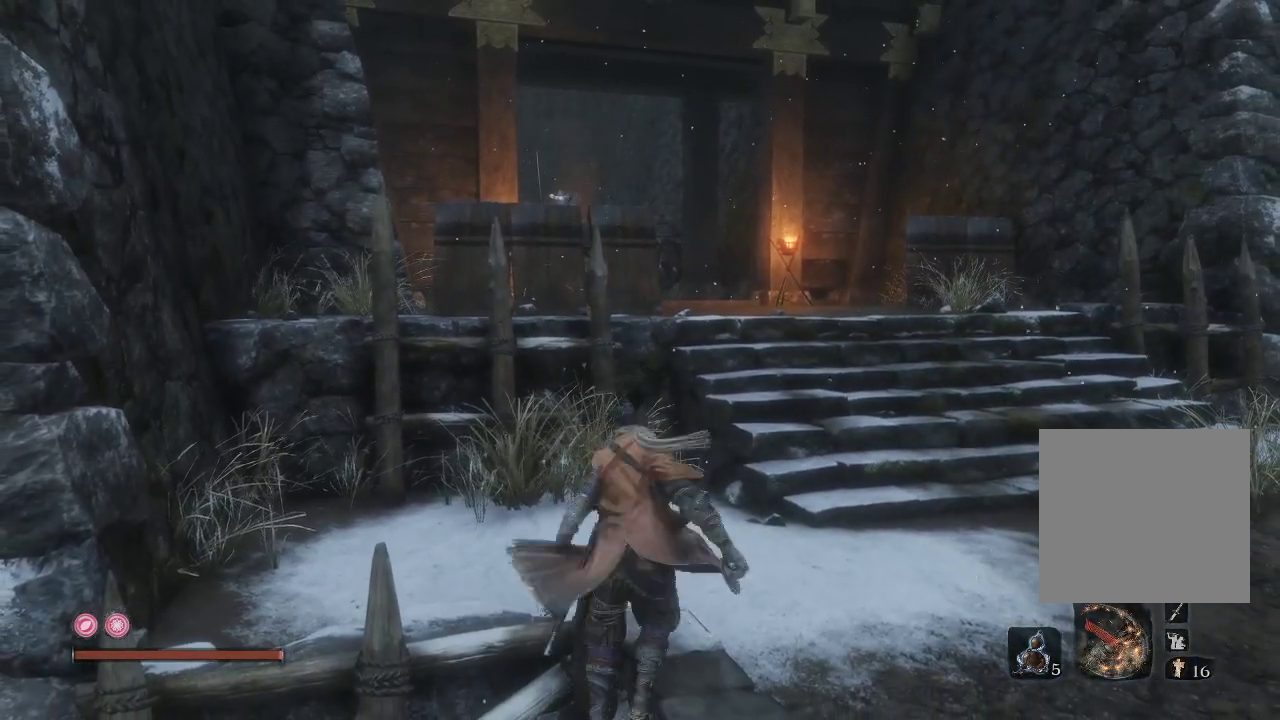
{"buttons": [], "left_stick": "center", "right_stick": "center", "events": [[17, "left_stick", "center"], [167, "R3", "down"], [300, "R3", "up"]]}
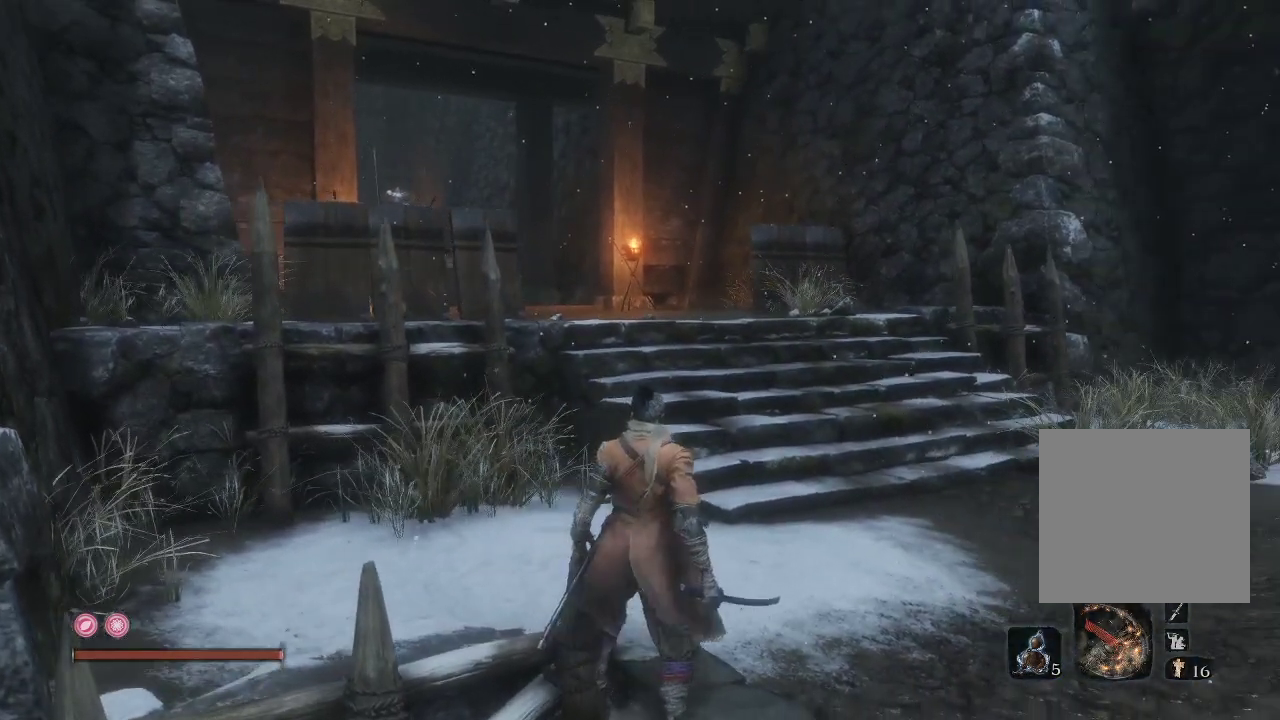
{"buttons": [], "left_stick": "up-right", "right_stick": "center", "events": [[417, "left_stick", "up-right"]]}
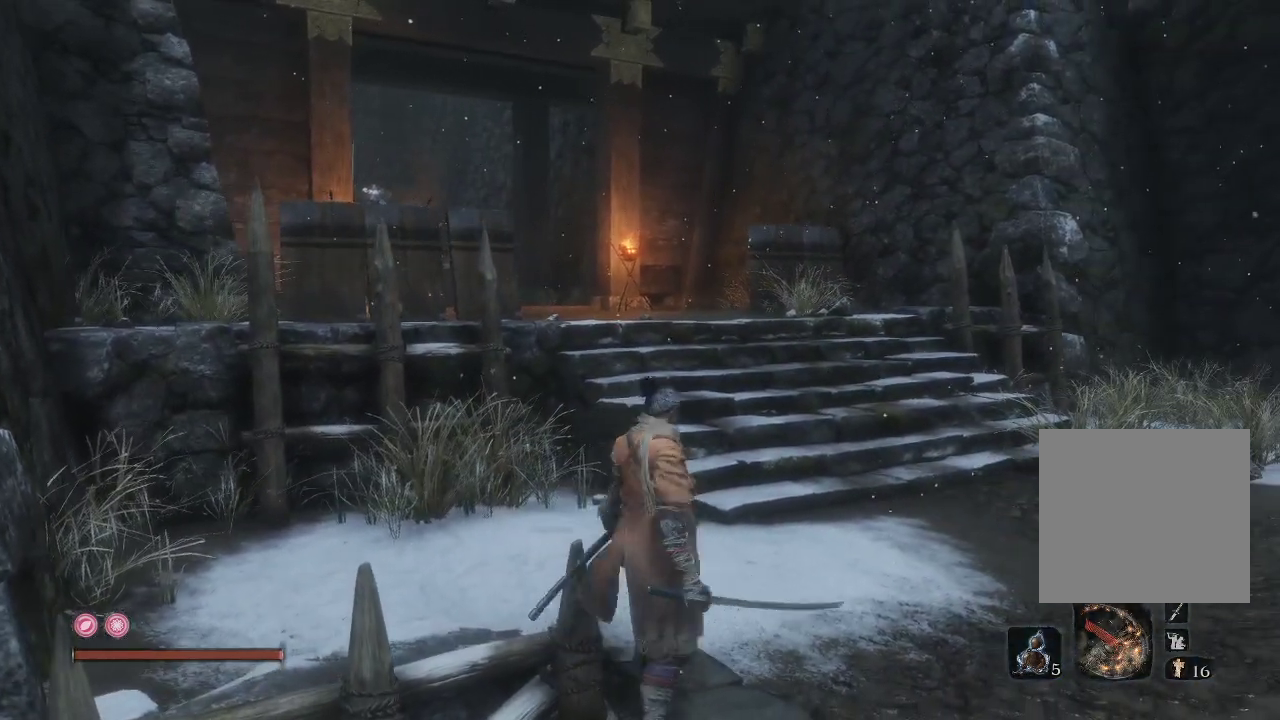
{"buttons": [], "left_stick": "center", "right_stick": "center", "events": [[33, "right_stick", "left"], [233, "left_stick", "center"], [367, "right_stick", "center"]]}
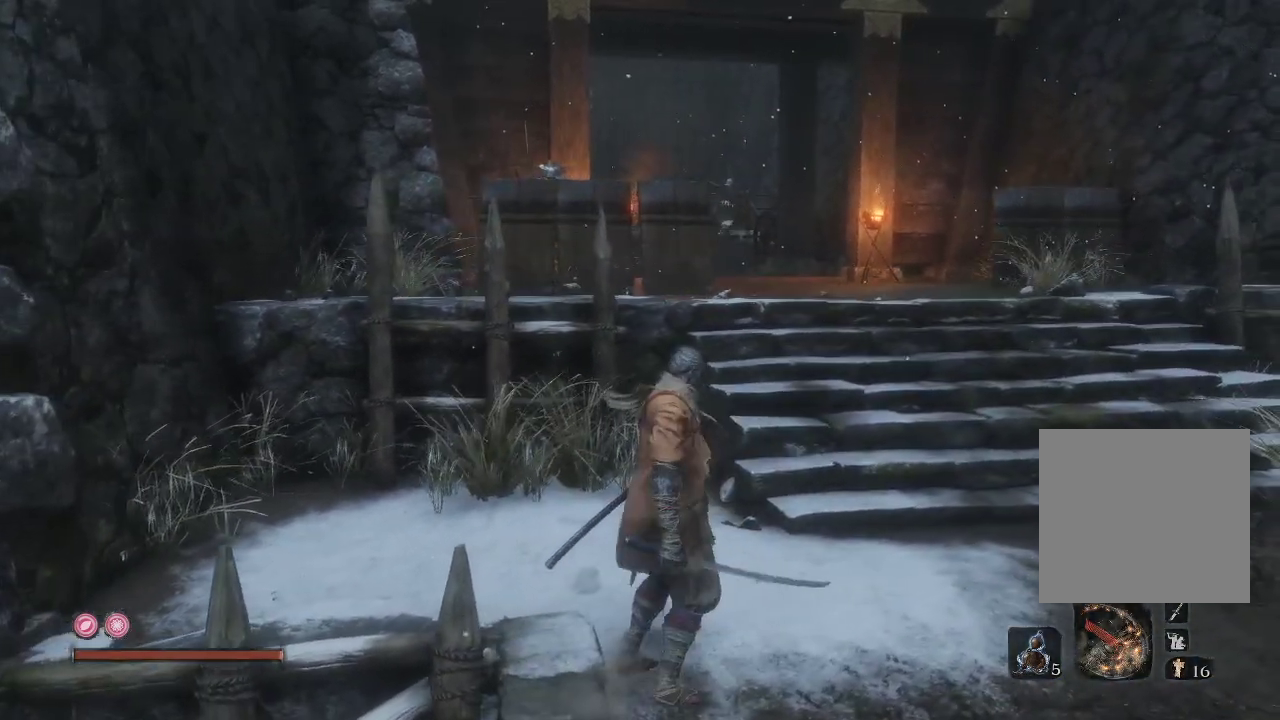
{"buttons": [], "left_stick": "center", "right_stick": "center", "events": []}
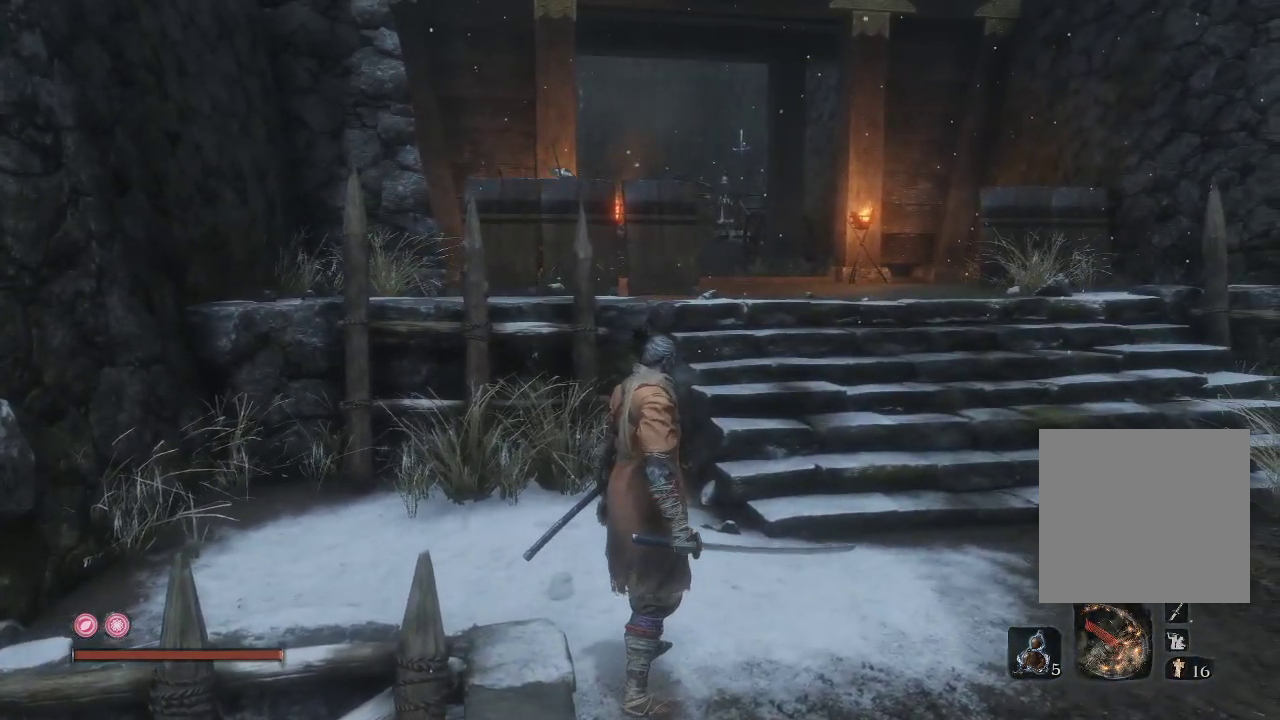
{"buttons": [], "left_stick": "down", "right_stick": "center", "events": [[267, "left_stick", "left"], [483, "left_stick", "down"]]}
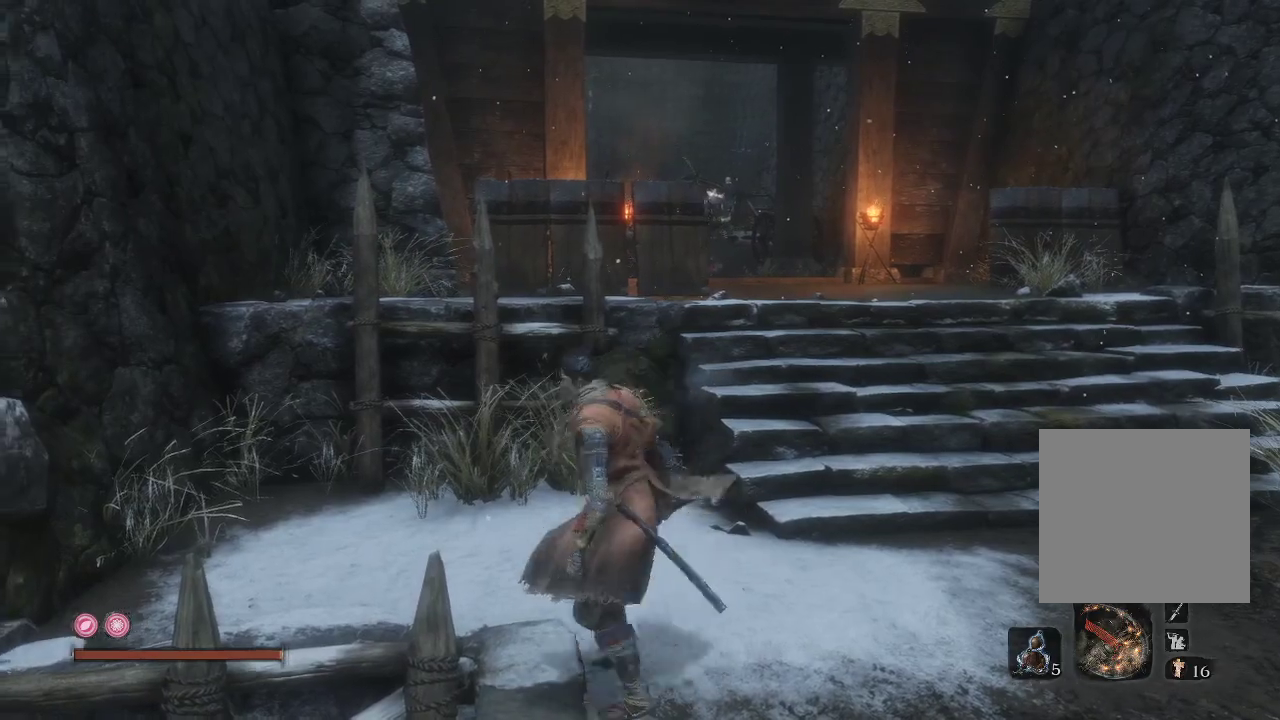
{"buttons": ["R3"], "left_stick": "center", "right_stick": "right", "events": [[100, "right_stick", "right"], [150, "left_stick", "down-right"], [300, "right_stick", "center"], [350, "left_stick", "center"], [400, "R3", "down"], [467, "right_stick", "right"]]}
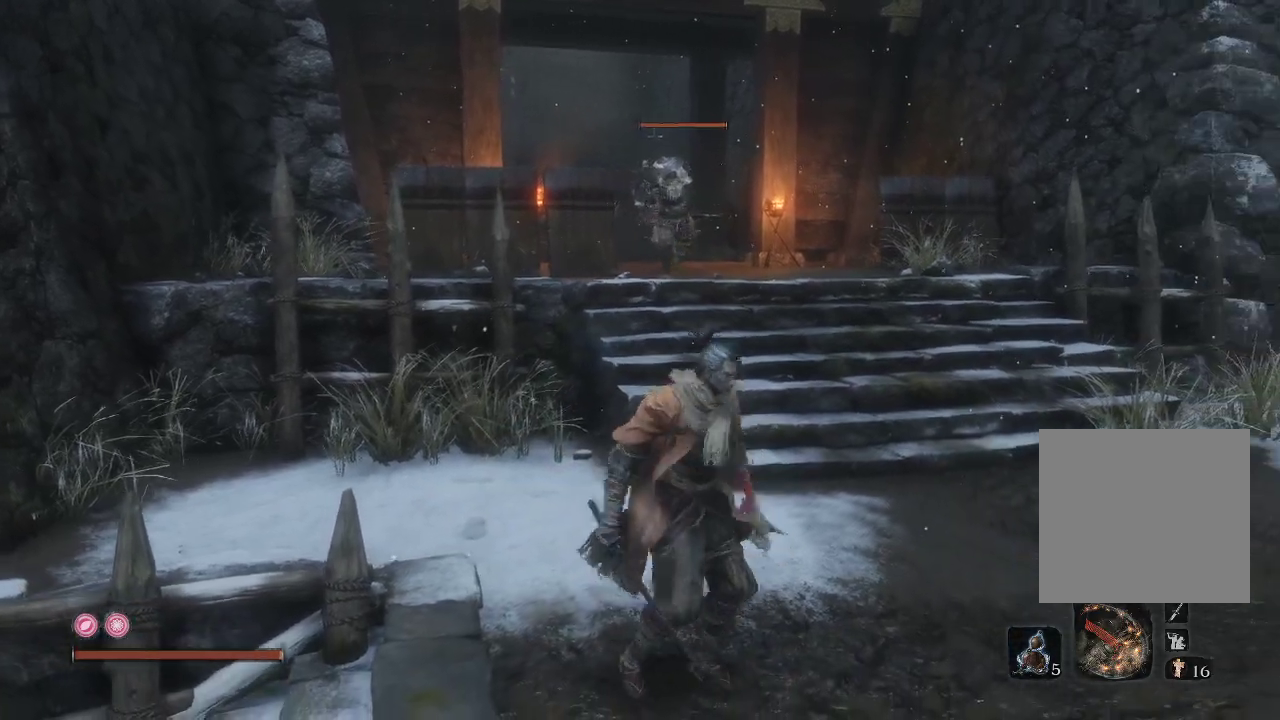
{"buttons": [], "left_stick": "up-right", "right_stick": "center", "events": [[33, "R3", "up"], [50, "right_stick", "down"], [100, "right_stick", "center"], [500, "left_stick", "up-right"]]}
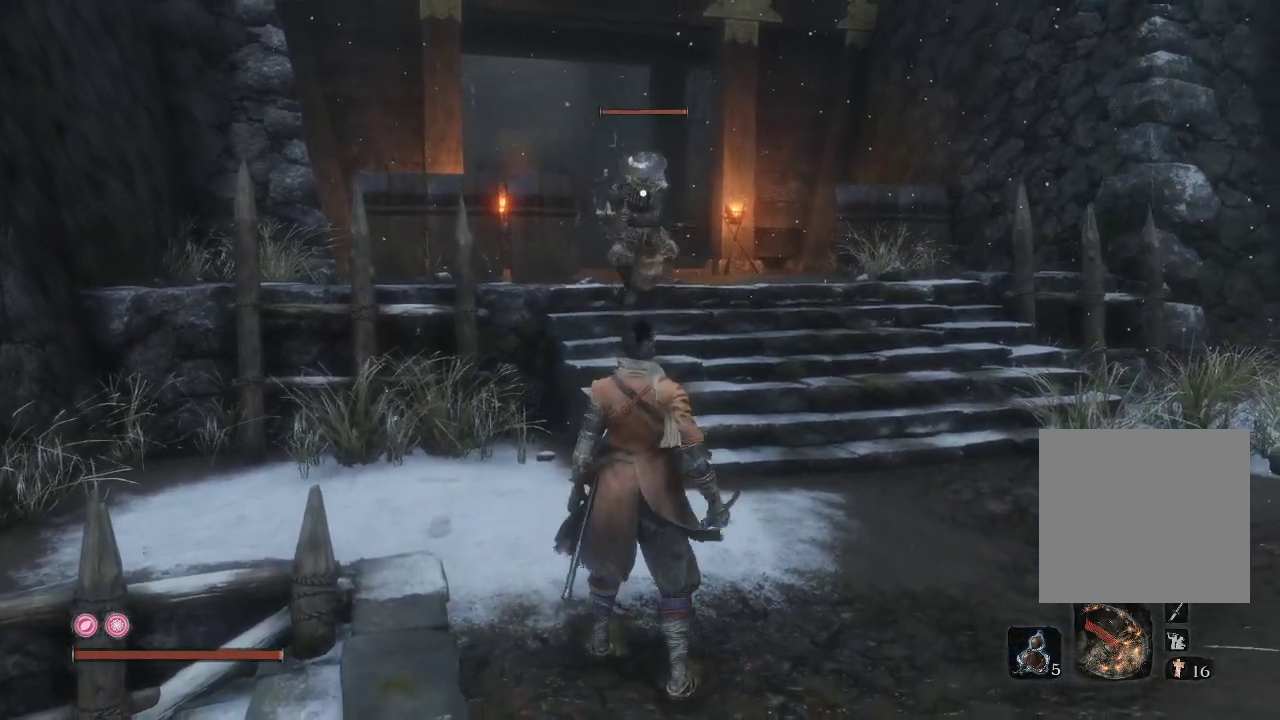
{"buttons": [], "left_stick": "center", "right_stick": "center", "events": [[100, "left_stick", "center"], [150, "left_stick", "down"], [400, "left_stick", "center"]]}
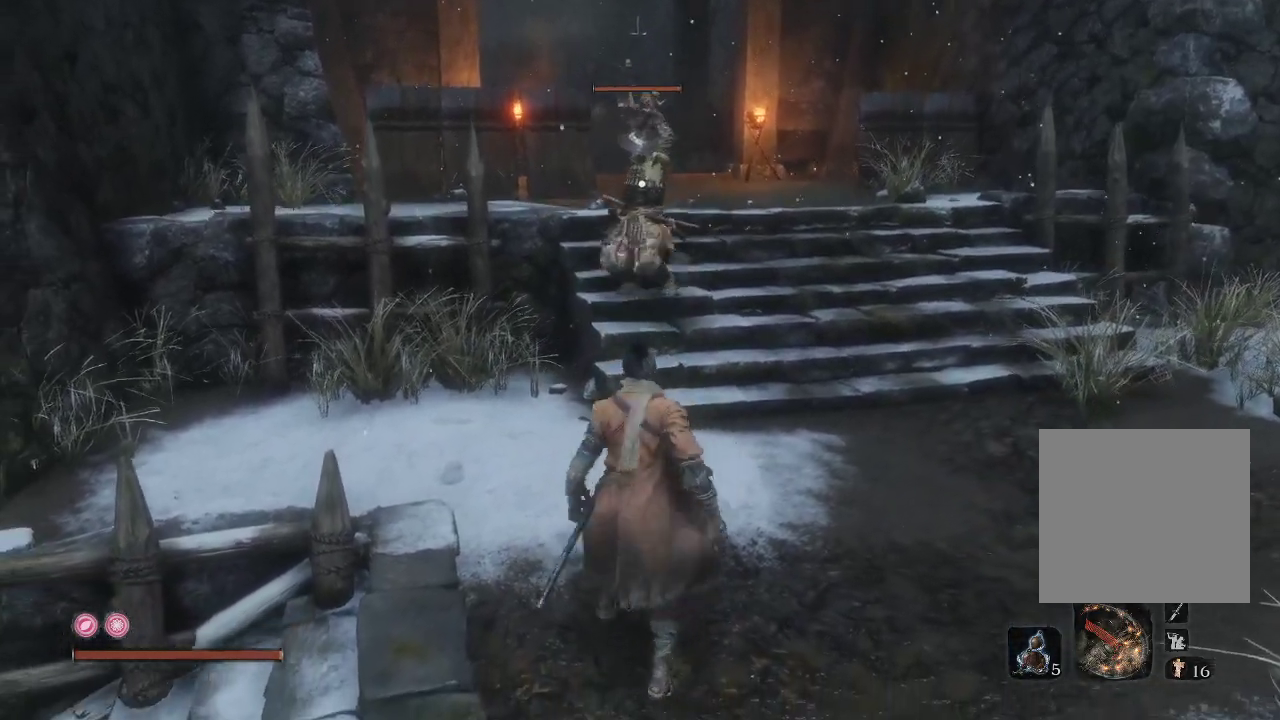
{"buttons": ["L1"], "left_stick": "center", "right_stick": "center", "events": [[383, "L1", "down"]]}
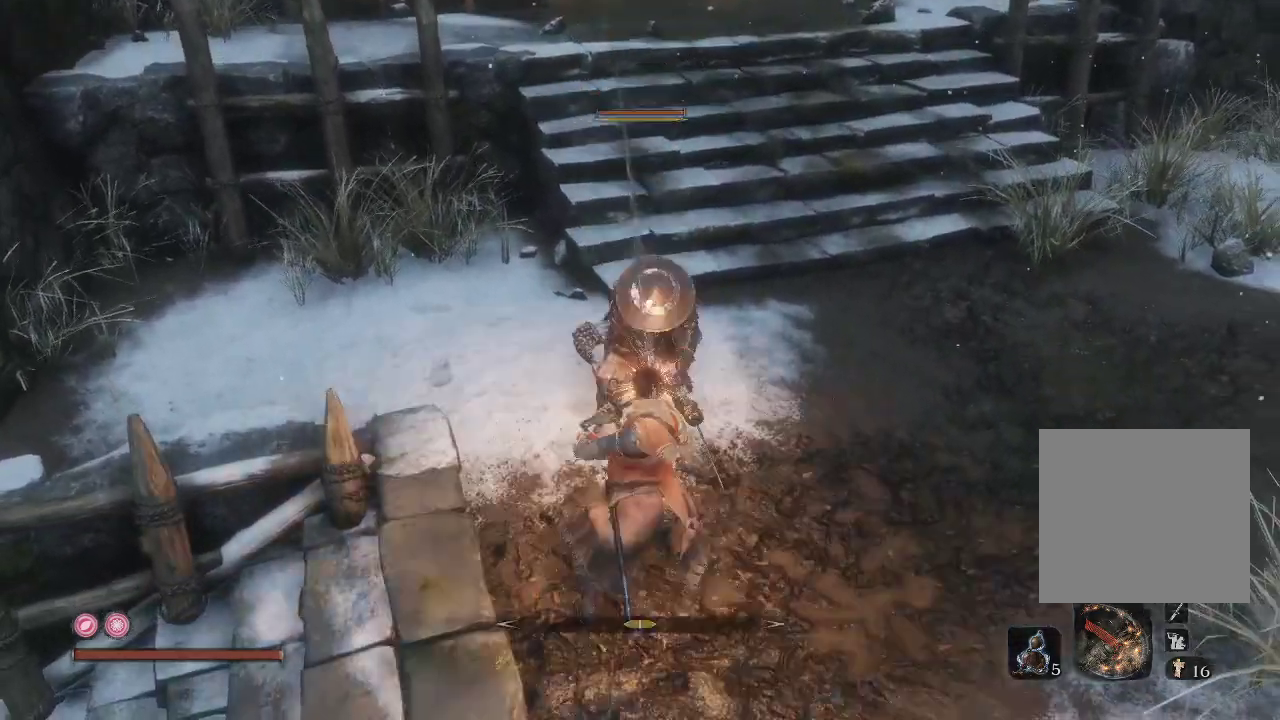
{"buttons": ["R1"], "left_stick": "center", "right_stick": "center", "events": [[67, "L1", "up"], [400, "R1", "down"]]}
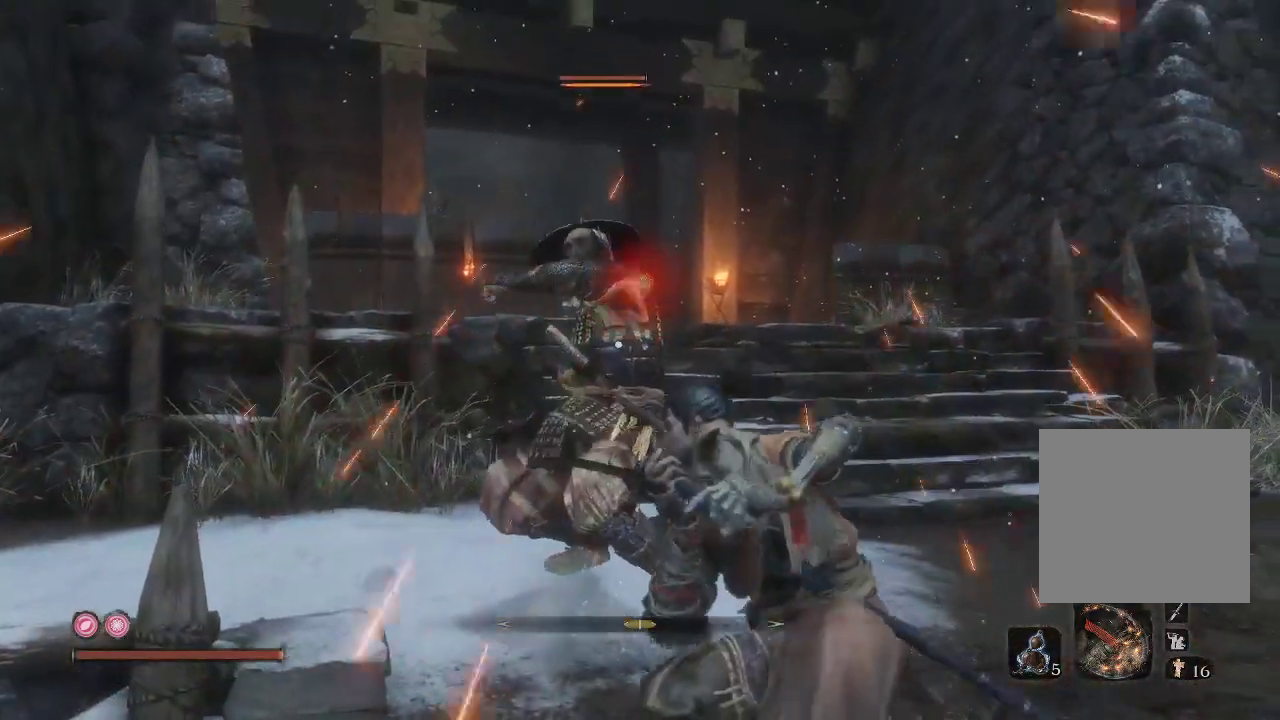
{"buttons": ["R1"], "left_stick": "center", "right_stick": "center", "events": []}
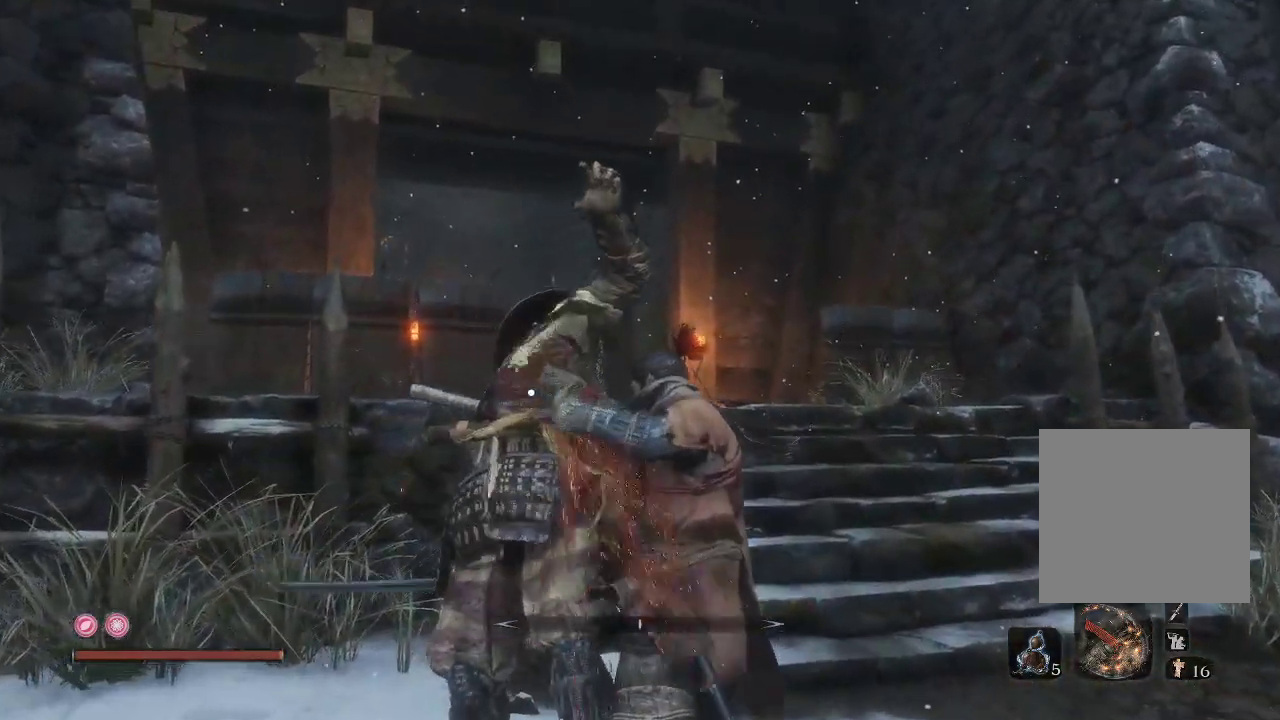
{"buttons": [], "left_stick": "center", "right_stick": "center", "events": [[333, "R1", "up"]]}
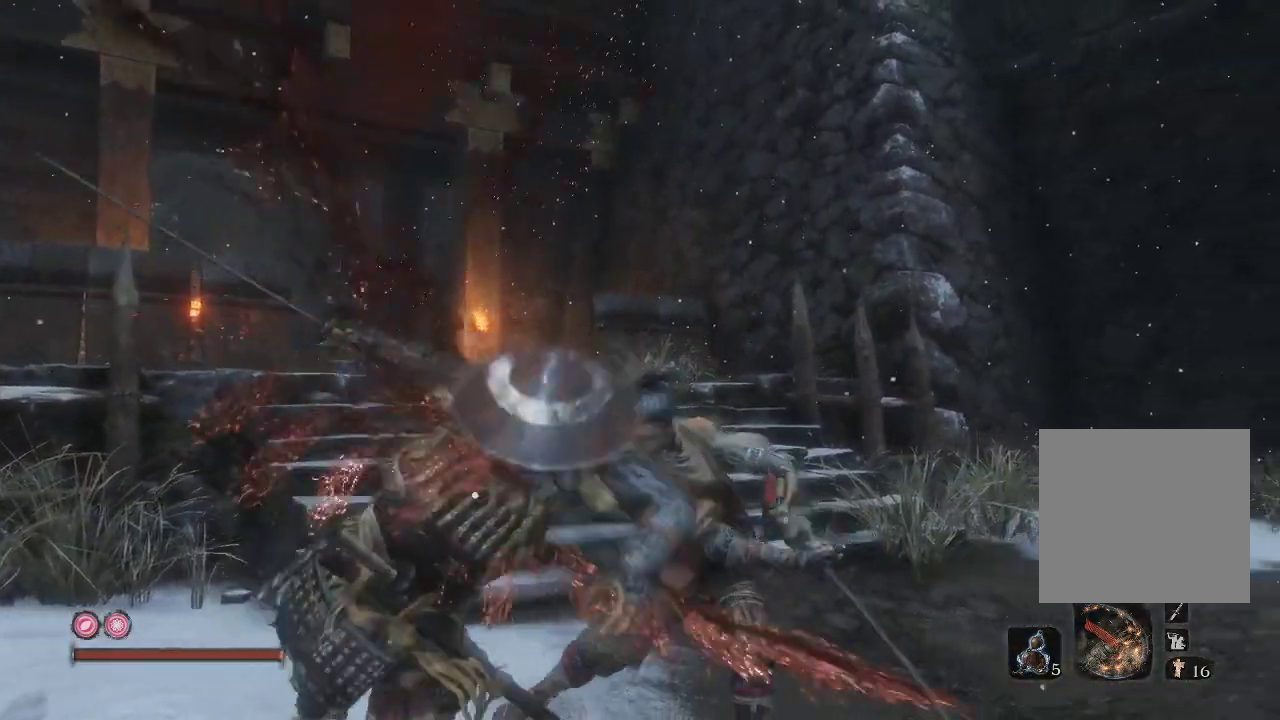
{"buttons": [], "left_stick": "center", "right_stick": "center", "events": []}
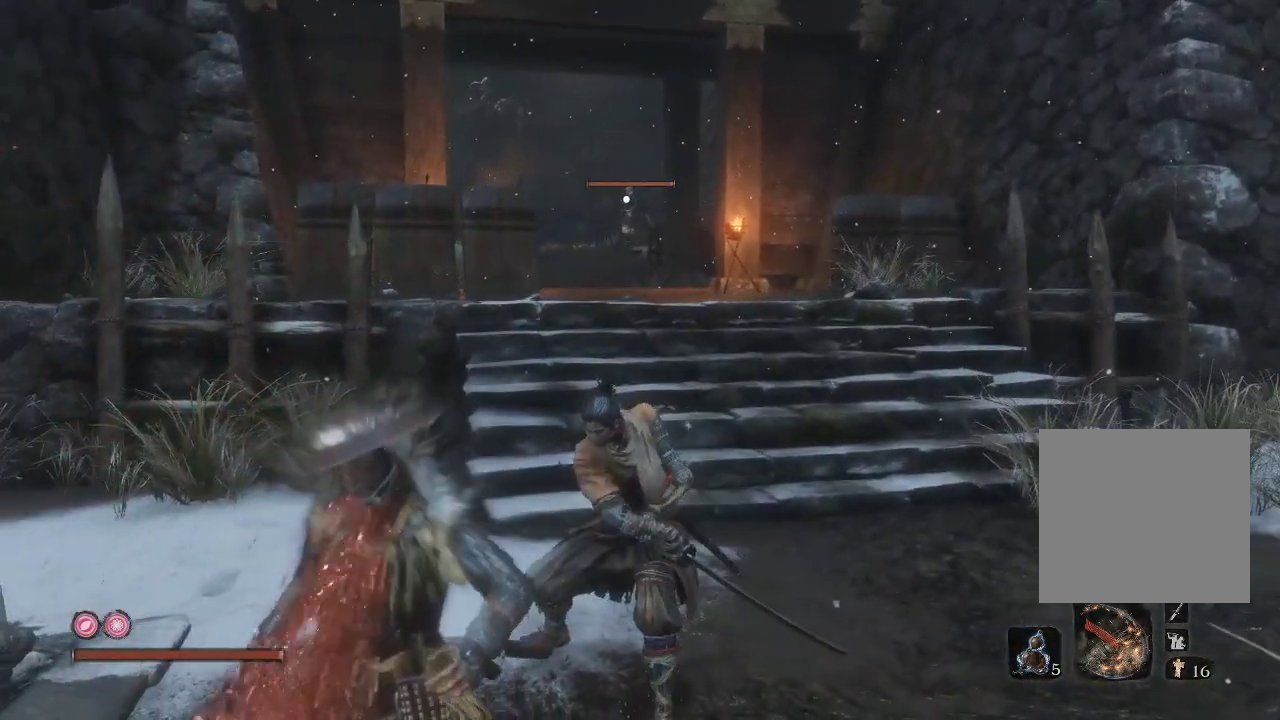
{"buttons": [], "left_stick": "center", "right_stick": "center", "events": []}
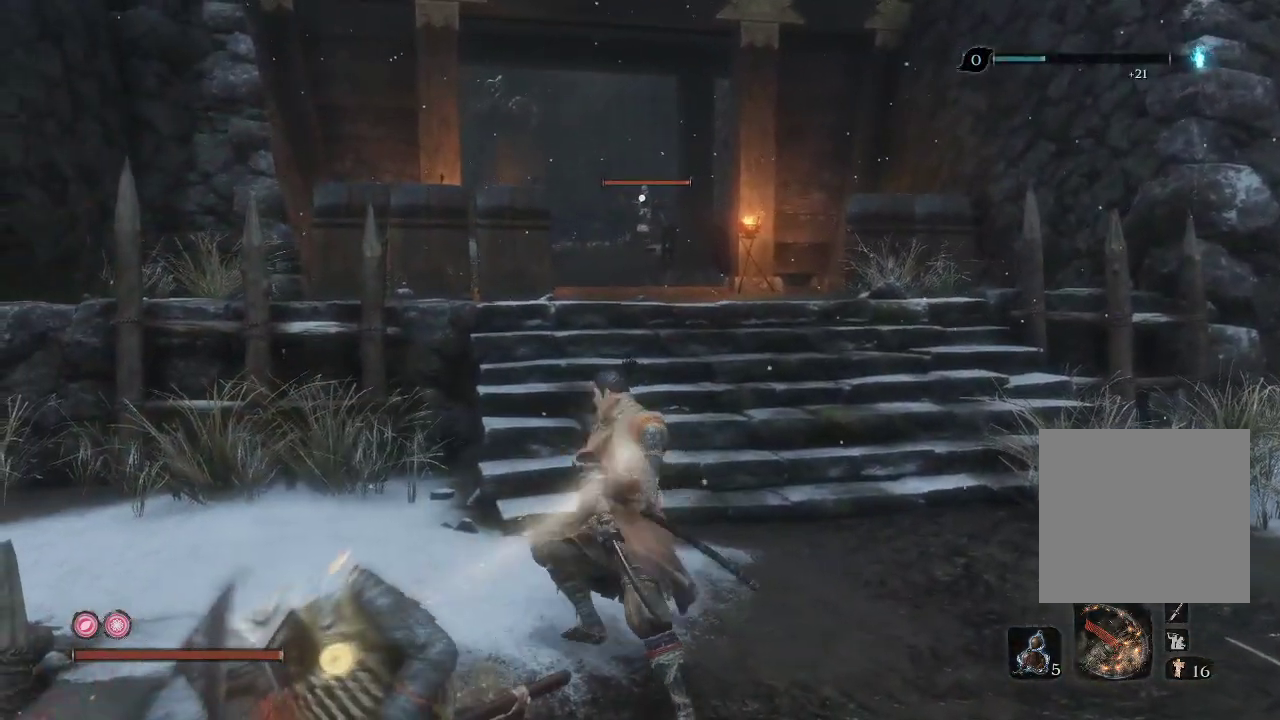
{"buttons": [], "left_stick": "up", "right_stick": "center", "events": [[333, "left_stick", "up"]]}
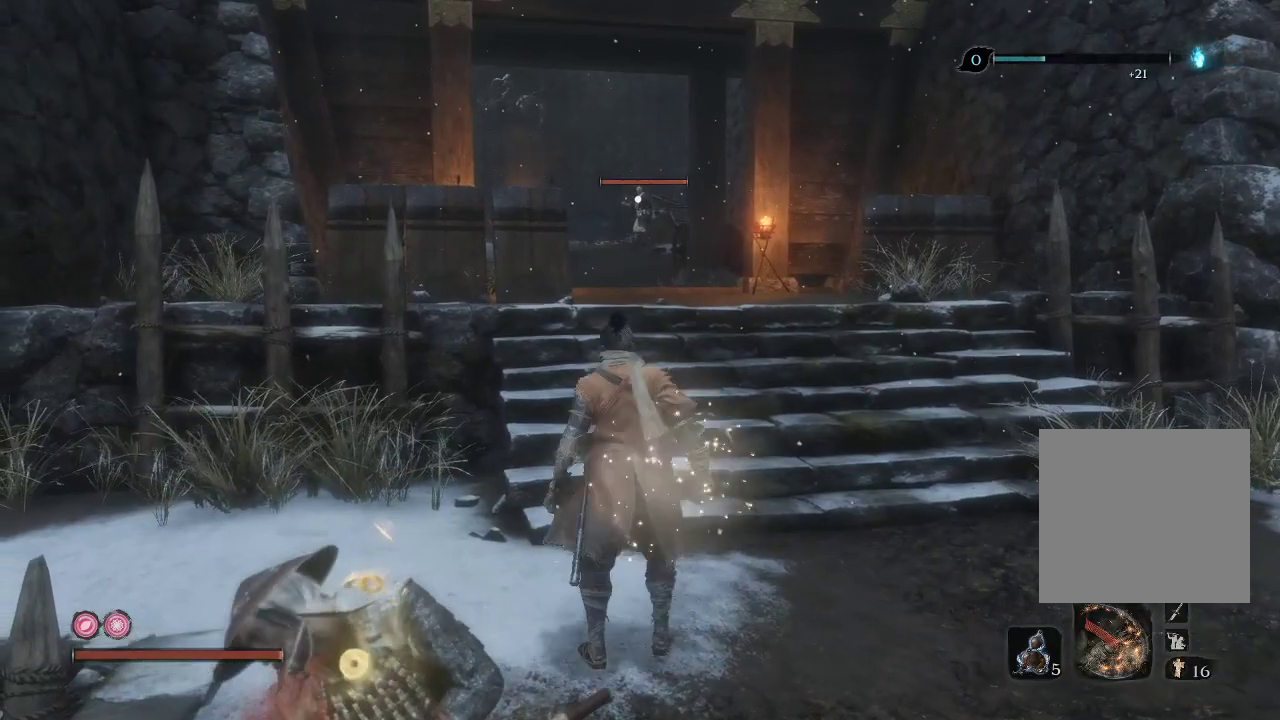
{"buttons": [], "left_stick": "down-left", "right_stick": "center", "events": [[233, "left_stick", "center"], [317, "left_stick", "down-left"]]}
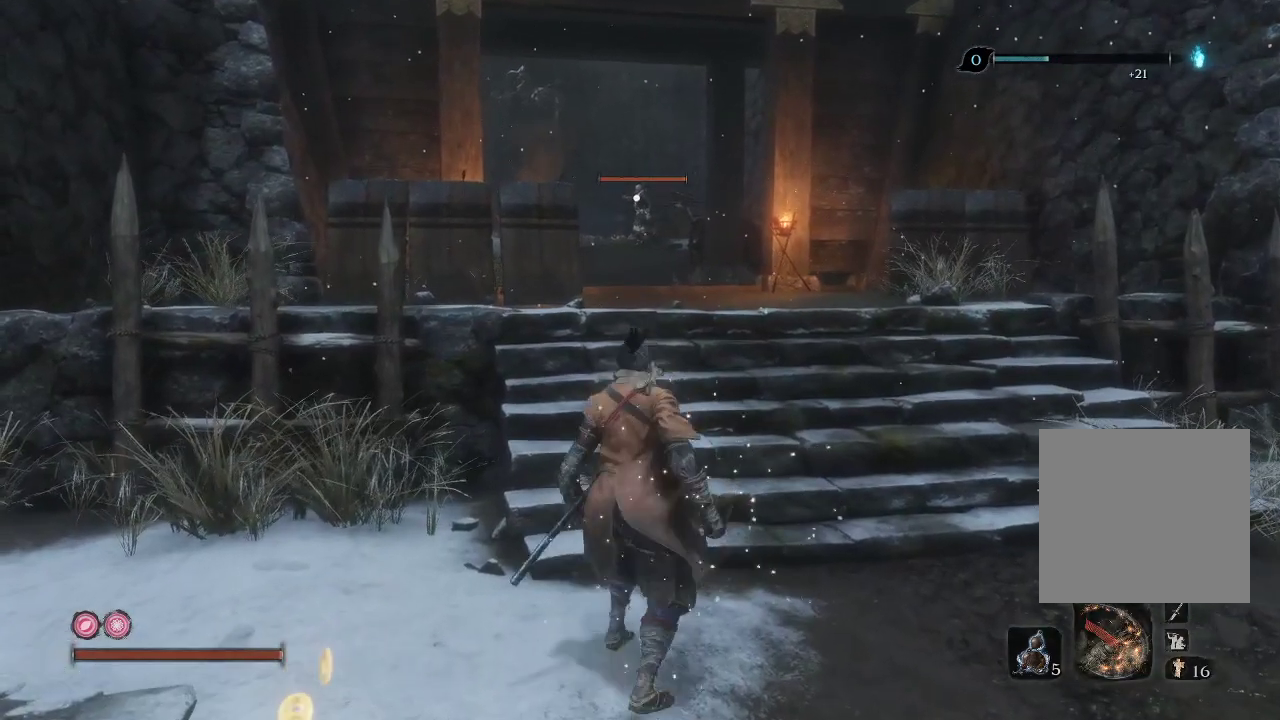
{"buttons": ["X"], "left_stick": "center", "right_stick": "center", "events": [[67, "X", "down"], [67, "left_stick", "left"], [167, "left_stick", "center"]]}
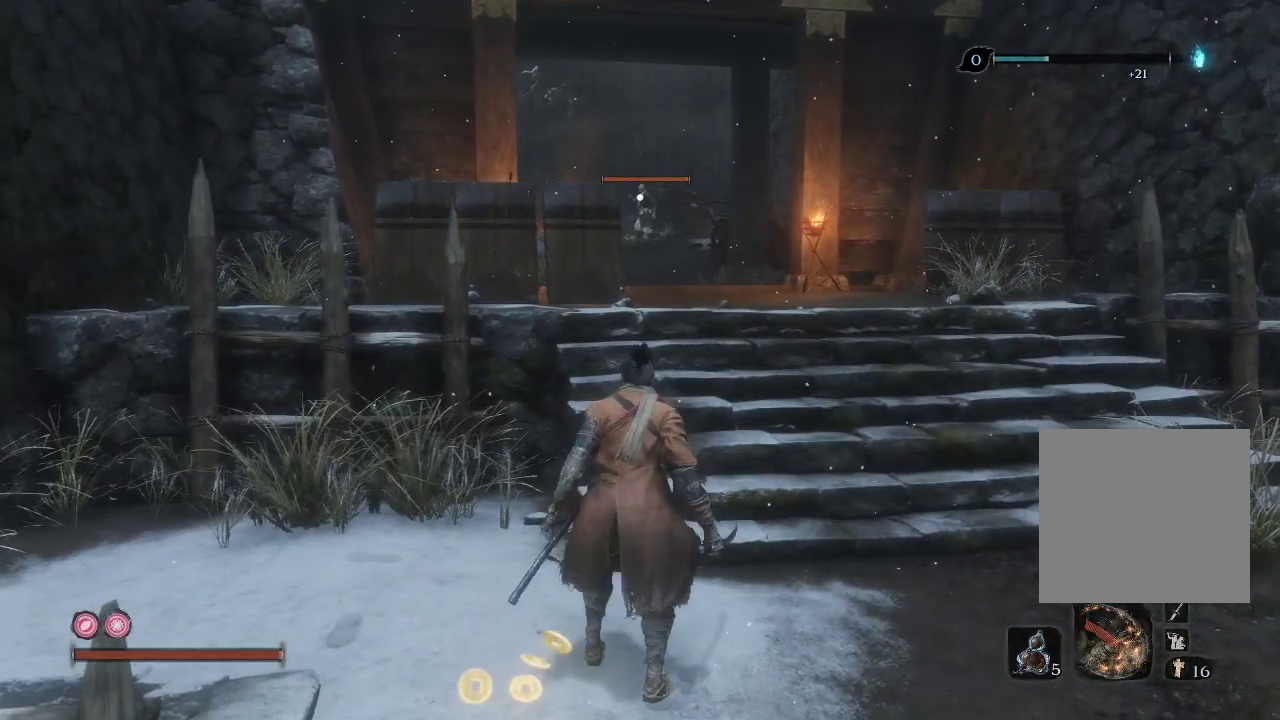
{"buttons": ["X"], "left_stick": "center", "right_stick": "center", "events": []}
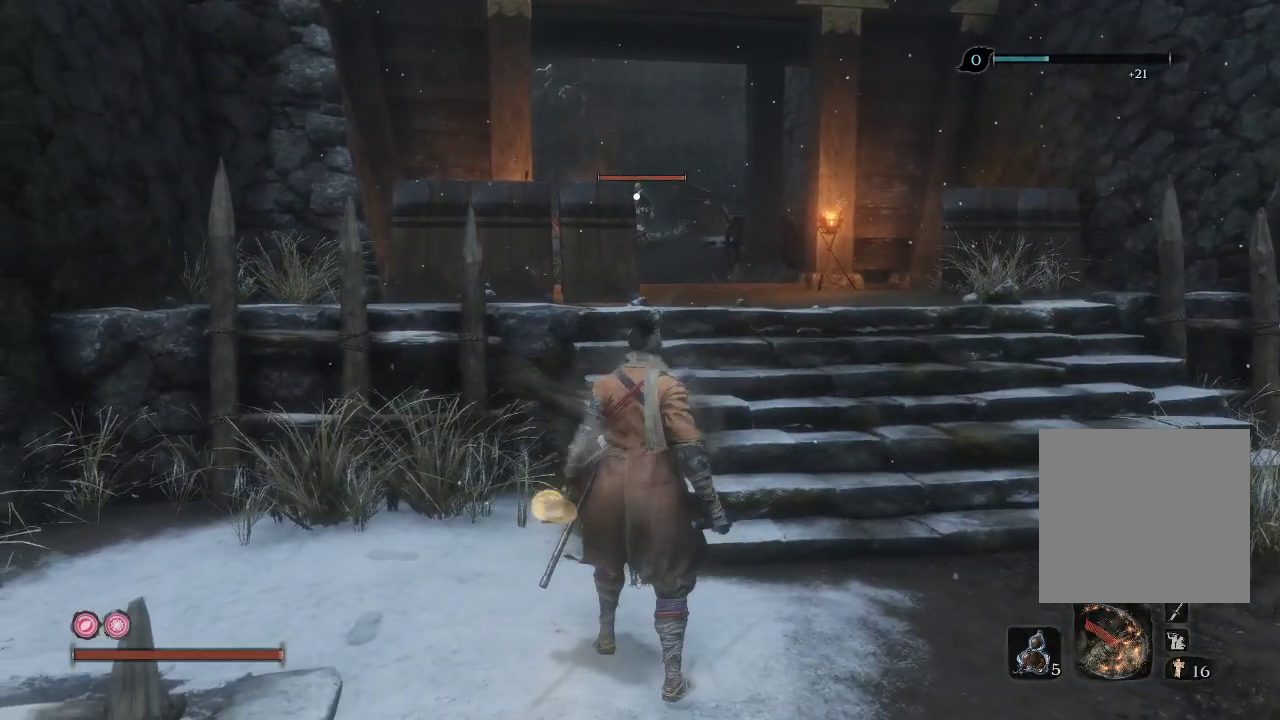
{"buttons": [], "left_stick": "center", "right_stick": "center", "events": [[350, "X", "up"]]}
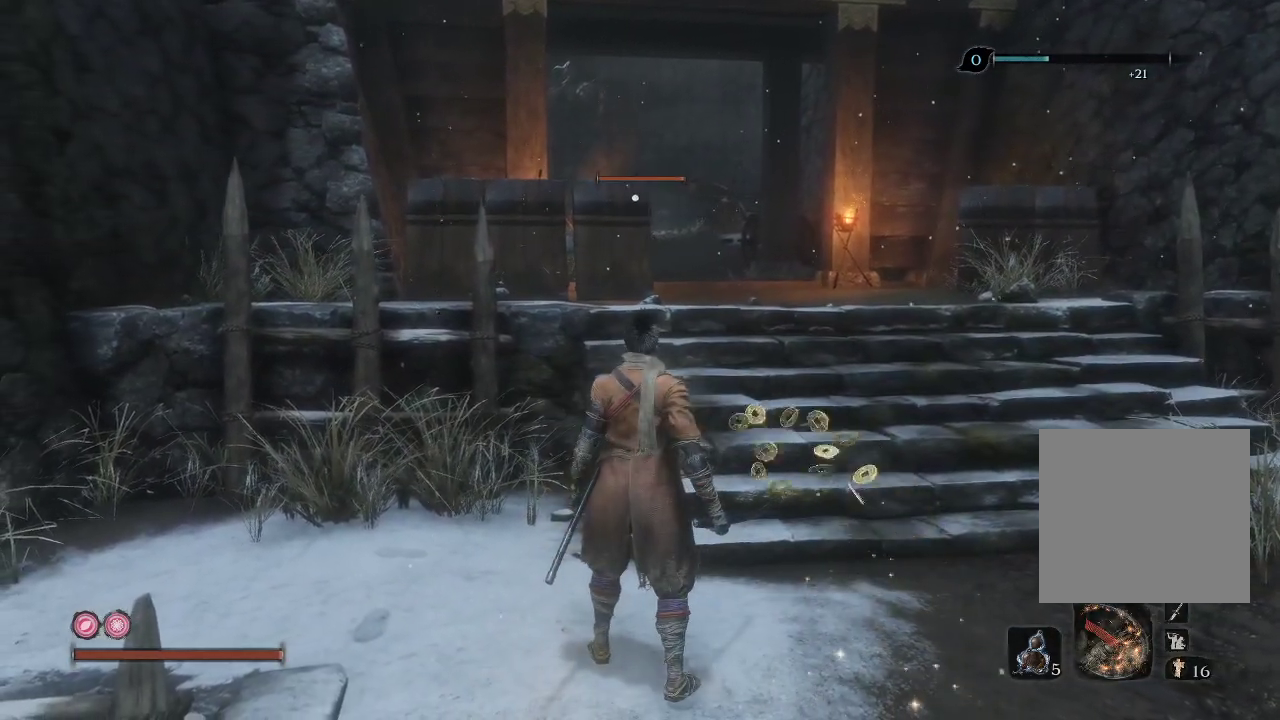
{"buttons": [], "left_stick": "center", "right_stick": "left", "events": [[83, "left_stick", "up-right"], [333, "right_stick", "left"], [350, "left_stick", "center"]]}
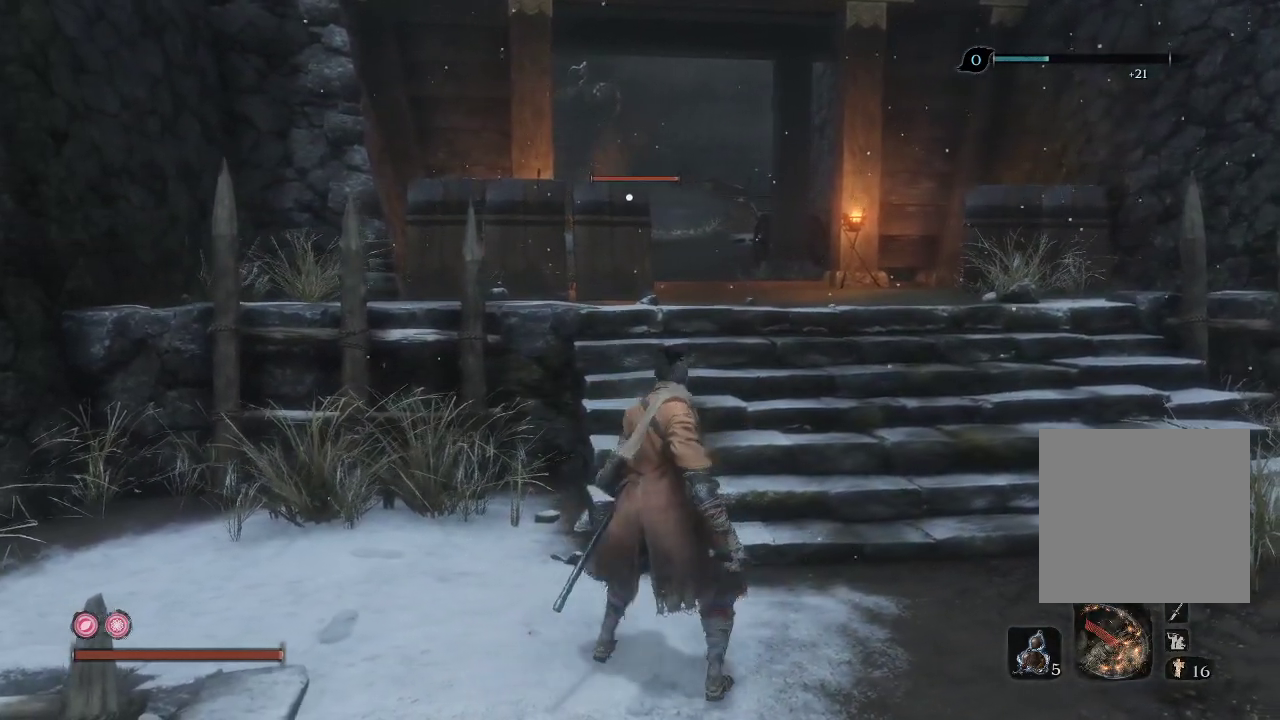
{"buttons": [], "left_stick": "up", "right_stick": "center", "events": [[50, "right_stick", "center"], [133, "left_stick", "up-right"], [467, "left_stick", "up"]]}
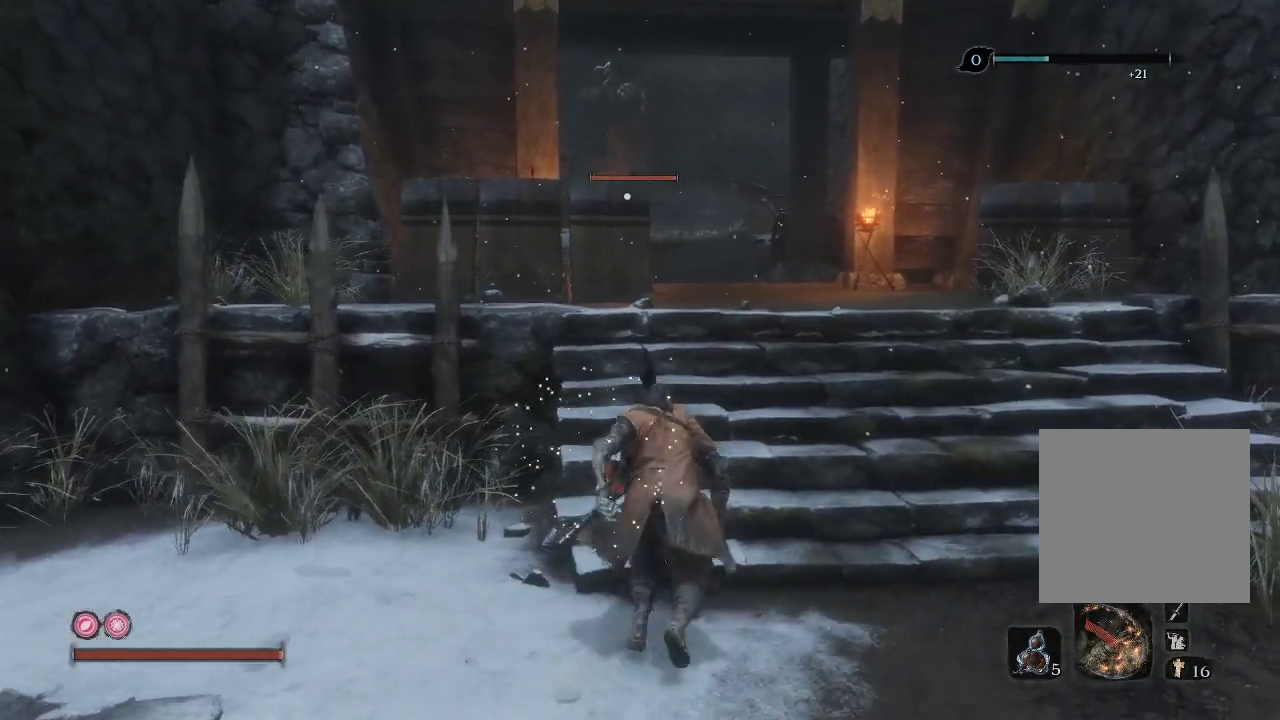
{"buttons": [], "left_stick": "up", "right_stick": "center", "events": []}
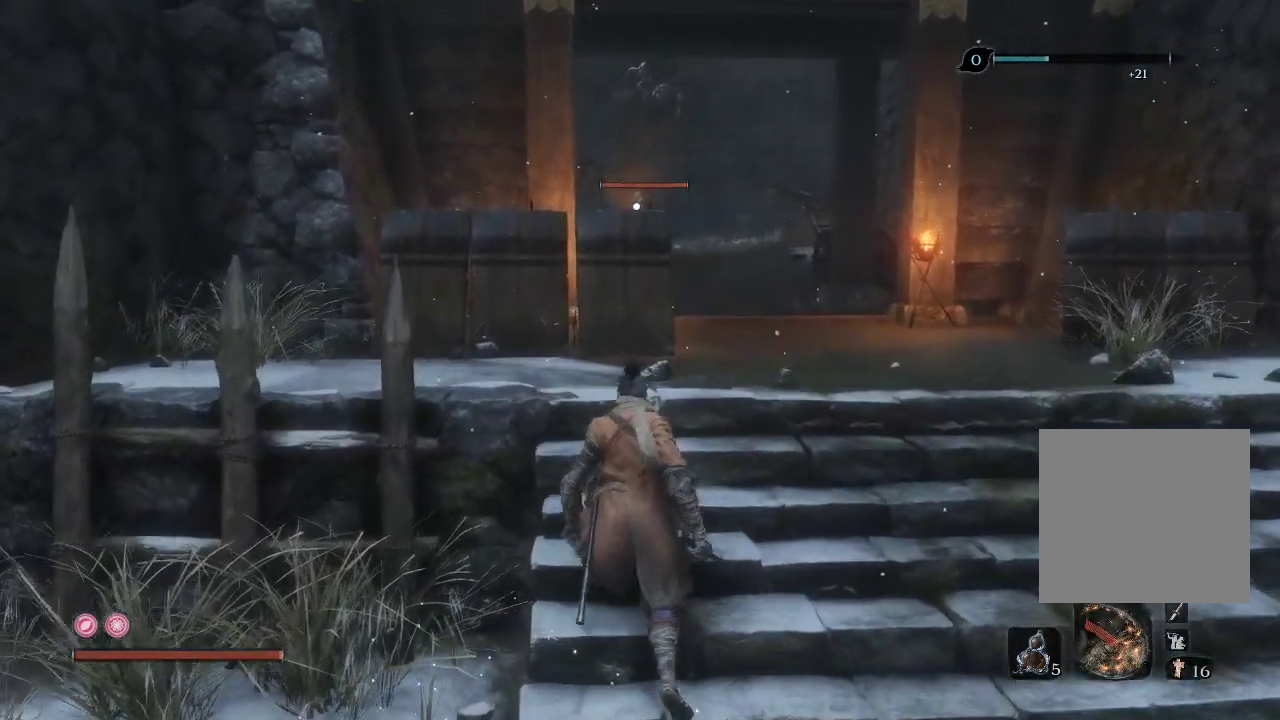
{"buttons": [], "left_stick": "up", "right_stick": "center", "events": []}
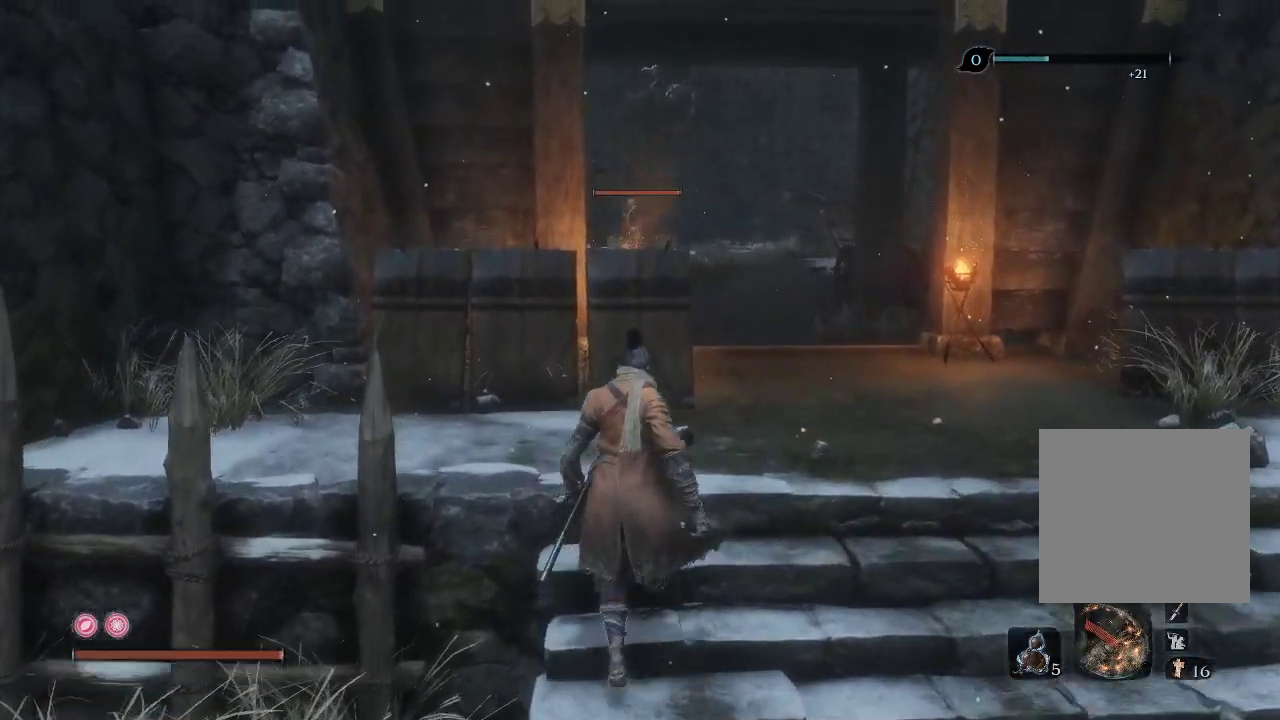
{"buttons": [], "left_stick": "up", "right_stick": "center", "events": [[67, "right_stick", "down-left"], [483, "right_stick", "center"]]}